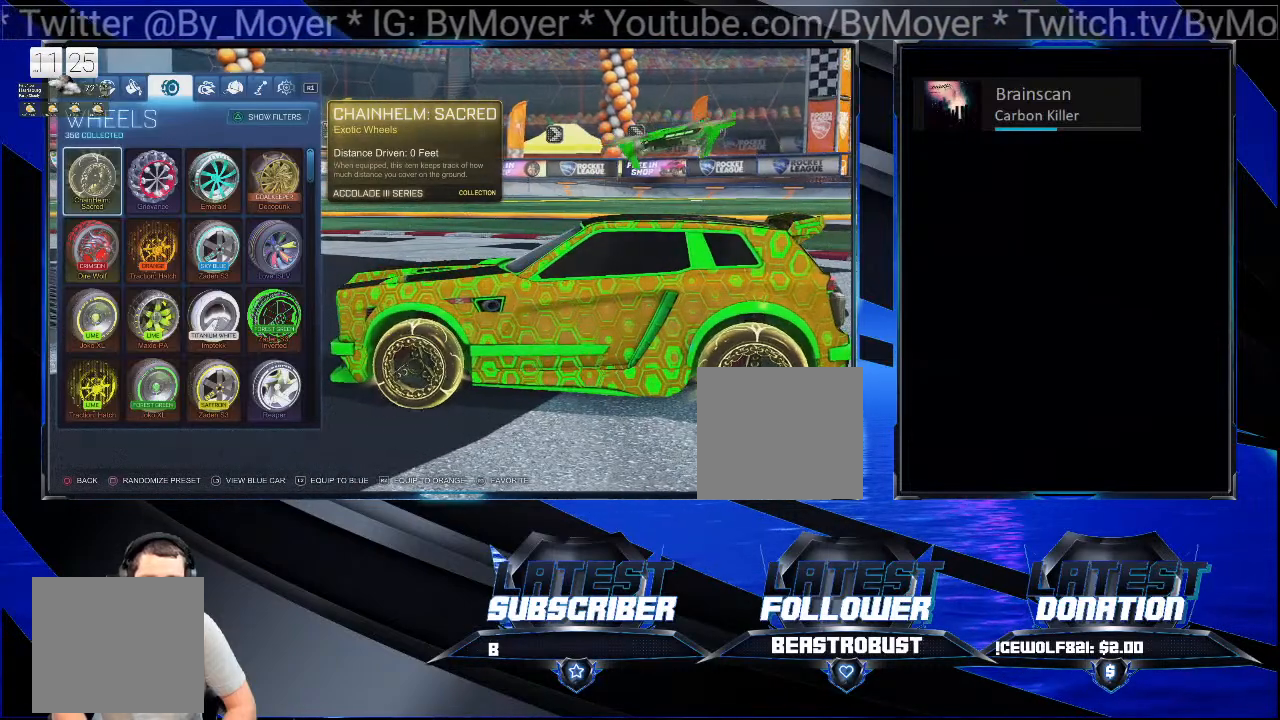
Gameplay with a controller (PlayStation layout); each line is a JSON object with the inputs held at the frame after it. "events" lists button and stick changes between this image and that frame as [ms after this image, input, new state], when the widget could be followed in between. Not read: L1 R1 START.
{"buttons": [], "left_stick": "center", "right_stick": "center", "events": [[33, "right_stick", "center"]]}
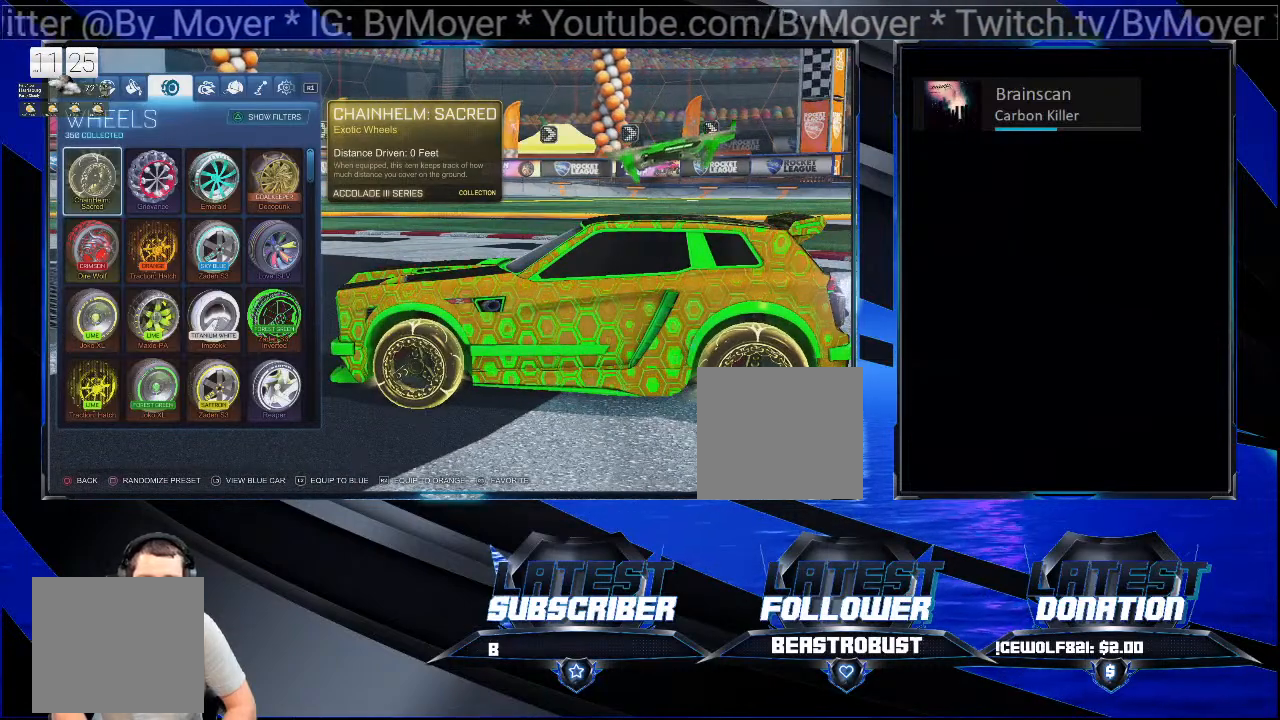
{"buttons": [], "left_stick": "center", "right_stick": "center", "events": []}
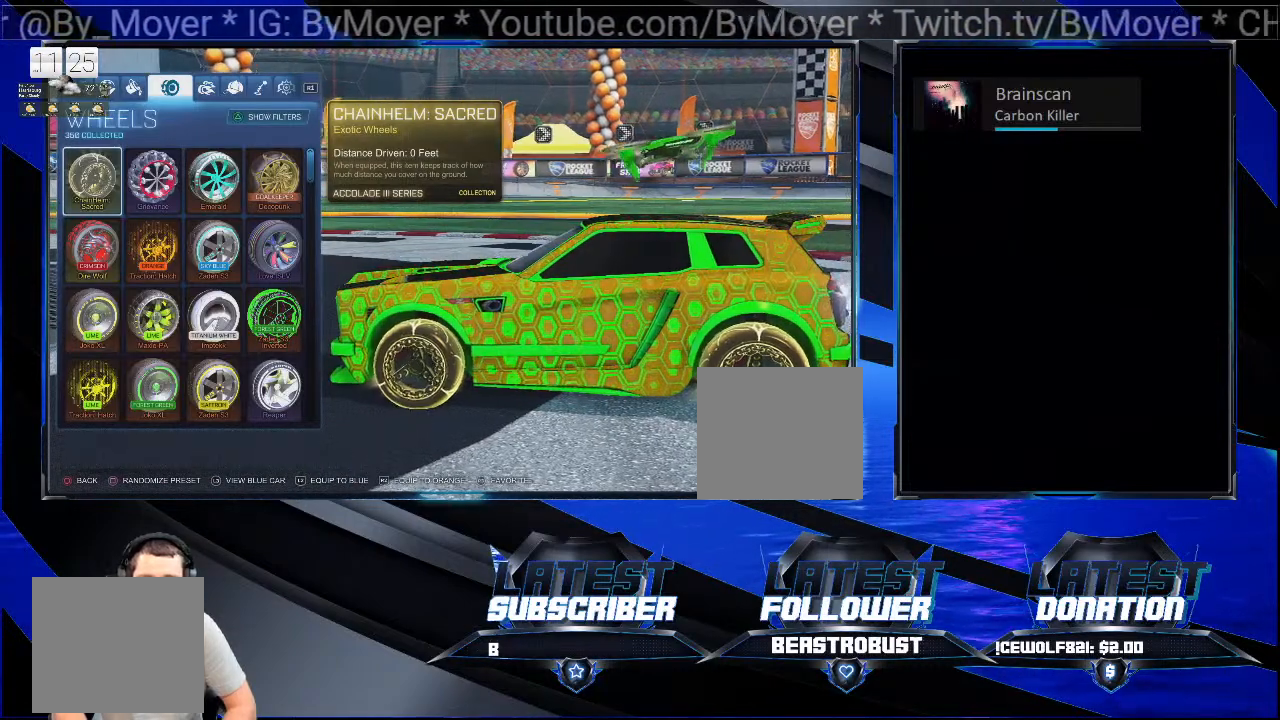
{"buttons": [], "left_stick": "center", "right_stick": "right", "events": [[100, "right_stick", "right"]]}
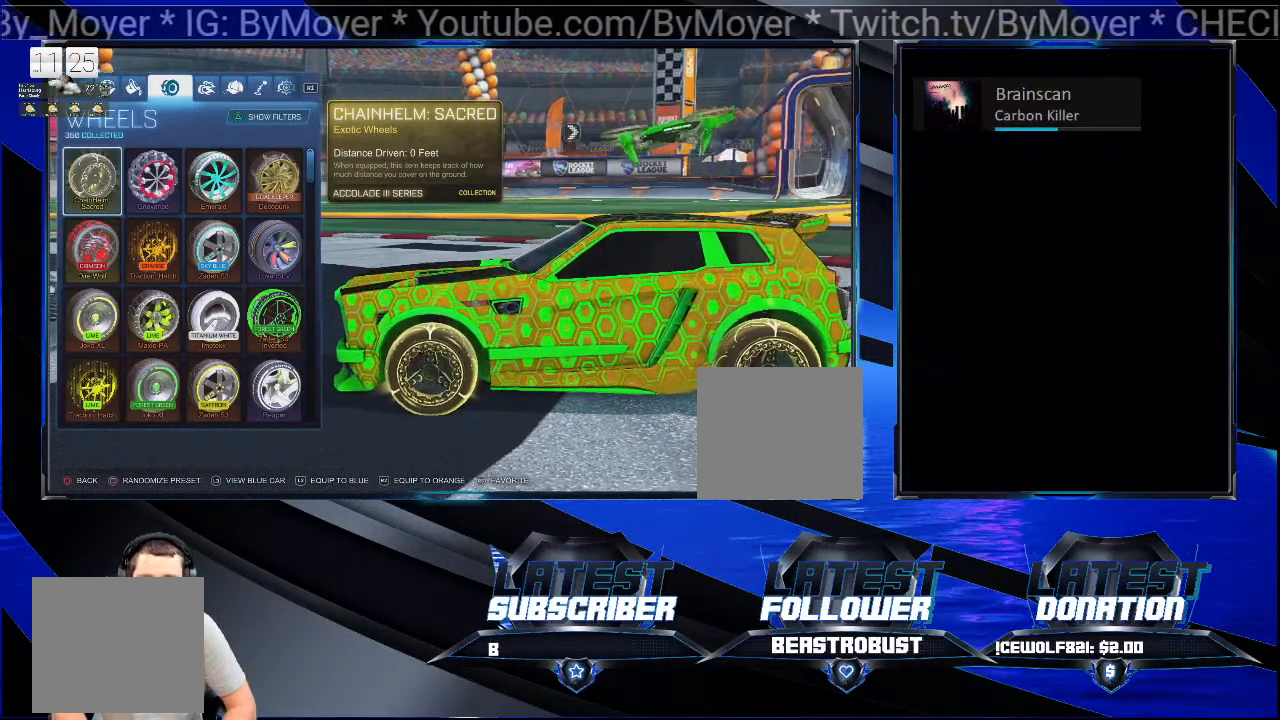
{"buttons": [], "left_stick": "center", "right_stick": "center", "events": [[67, "right_stick", "center"]]}
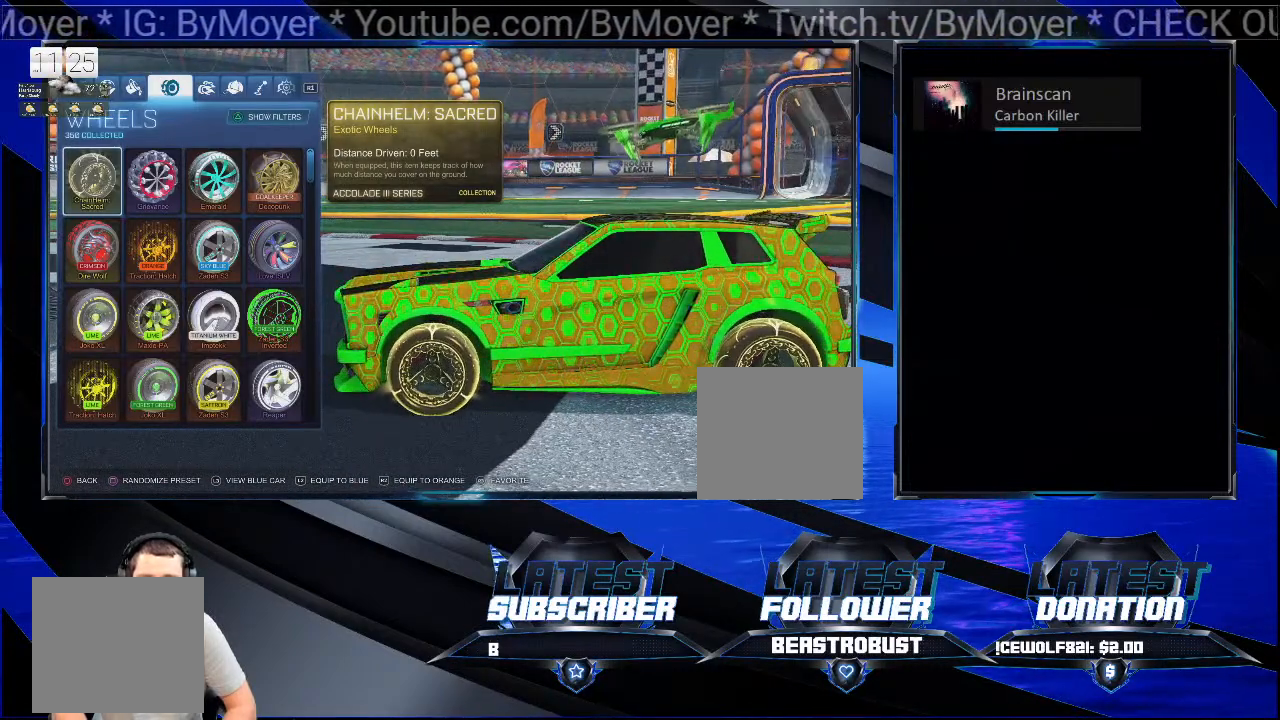
{"buttons": [], "left_stick": "center", "right_stick": "center", "events": []}
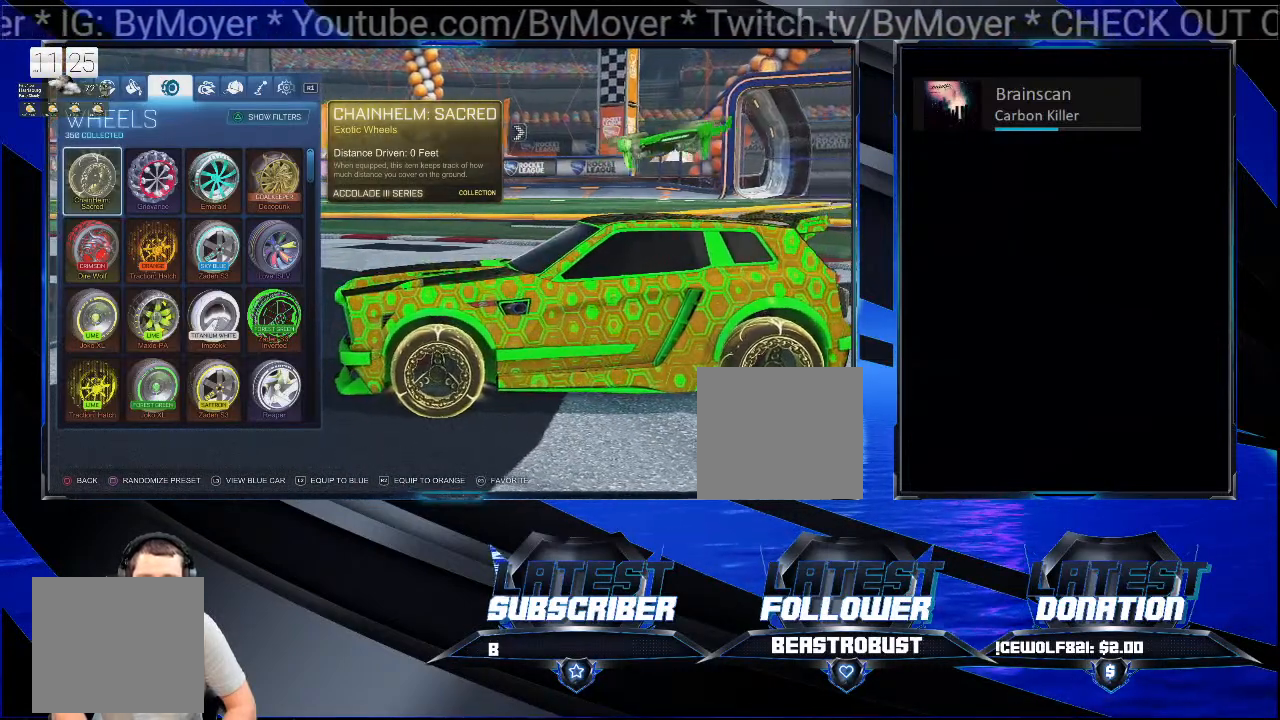
{"buttons": [], "left_stick": "center", "right_stick": "center", "events": []}
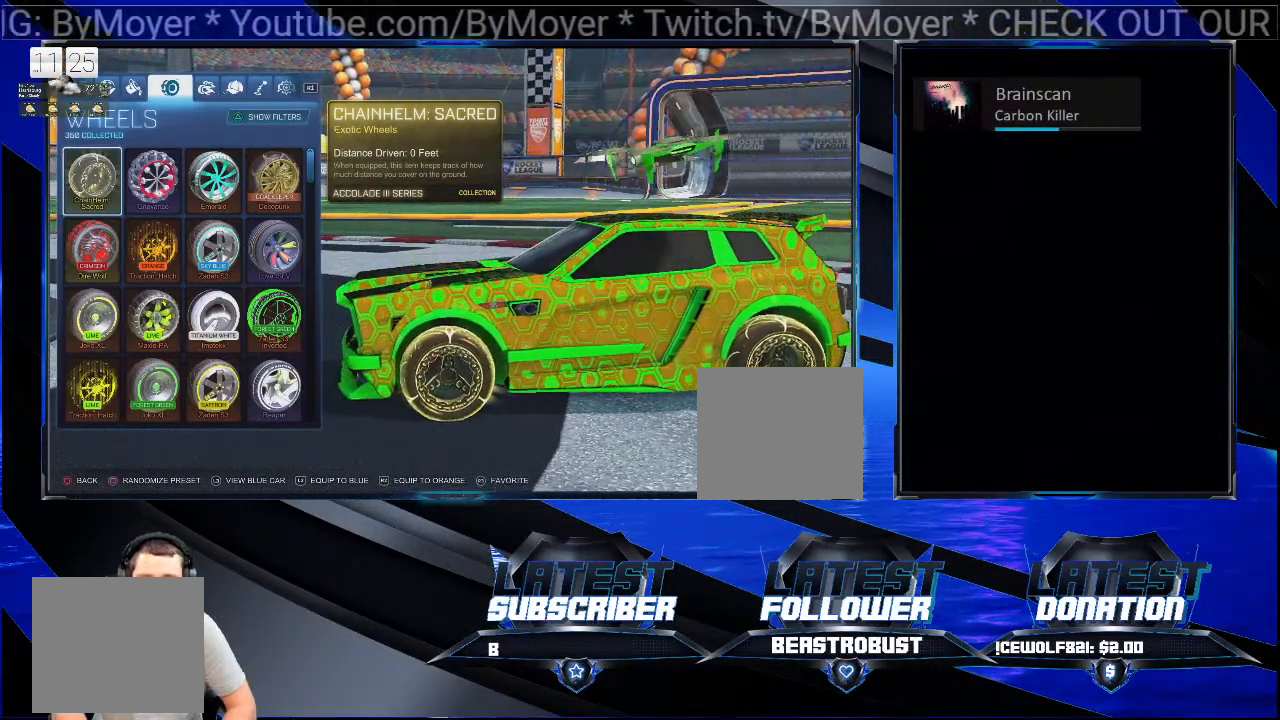
{"buttons": [], "left_stick": "center", "right_stick": "center", "events": []}
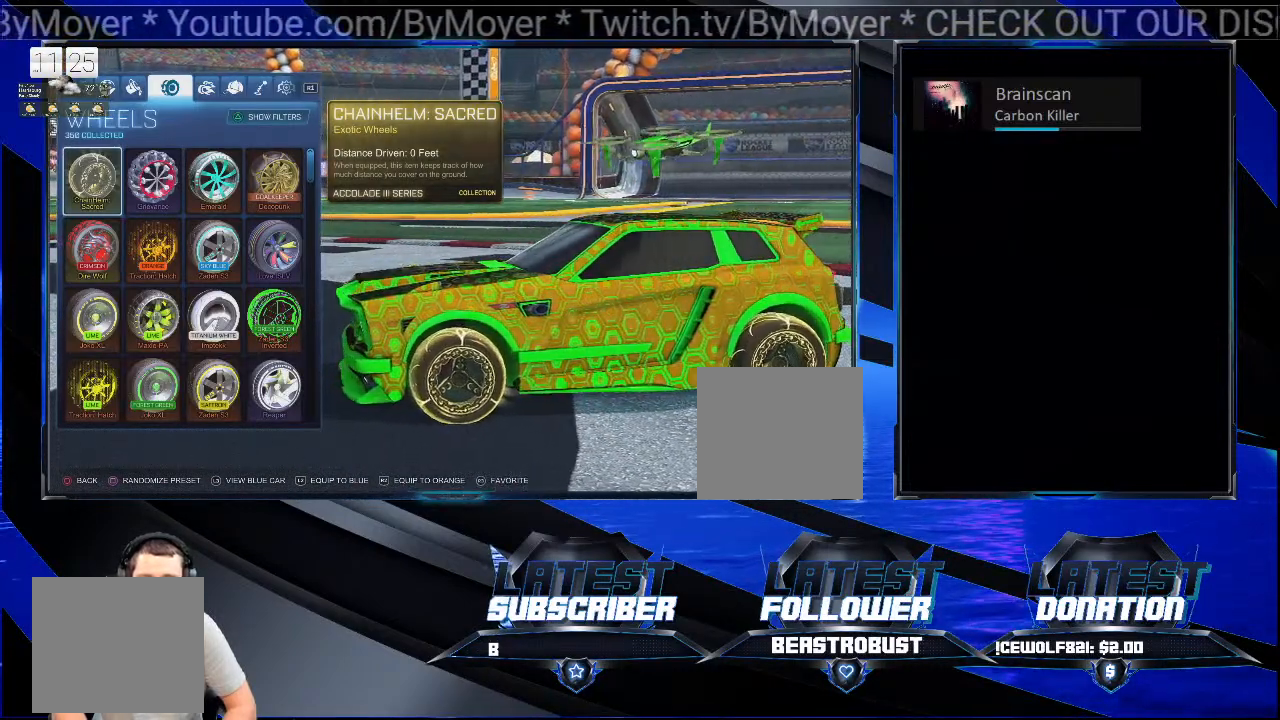
{"buttons": [], "left_stick": "center", "right_stick": "center", "events": []}
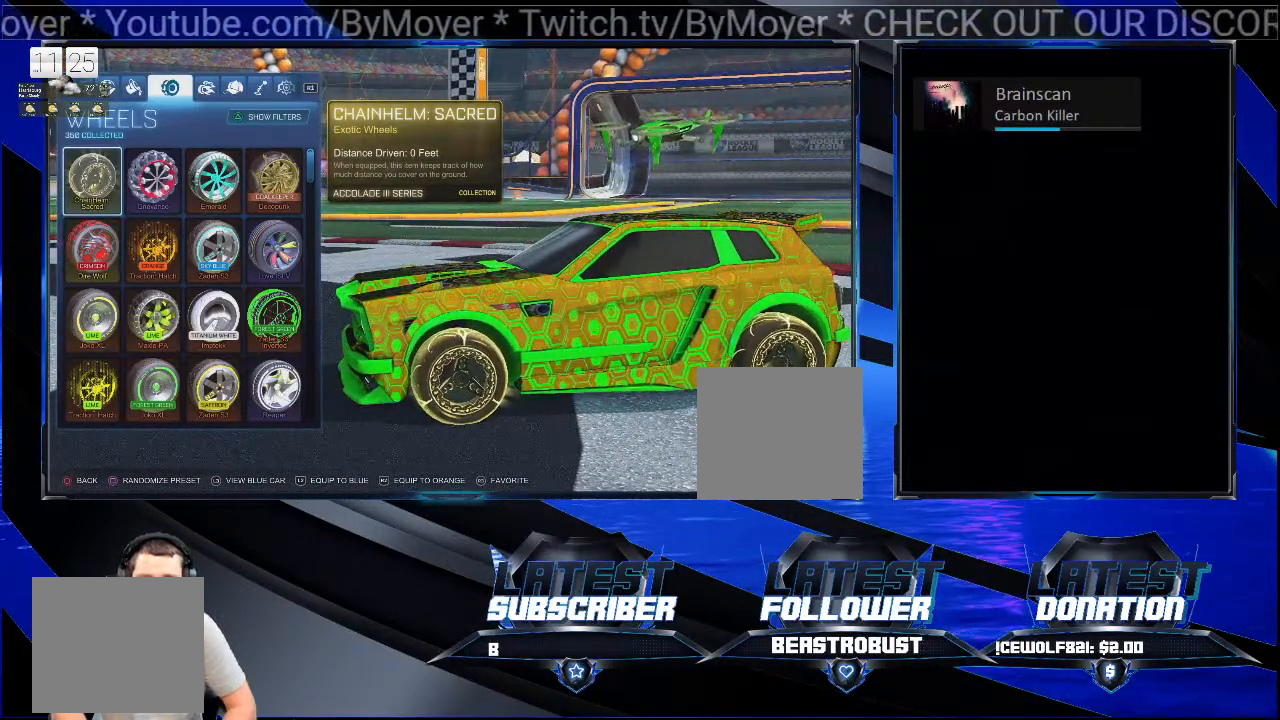
{"buttons": [], "left_stick": "center", "right_stick": "center", "events": []}
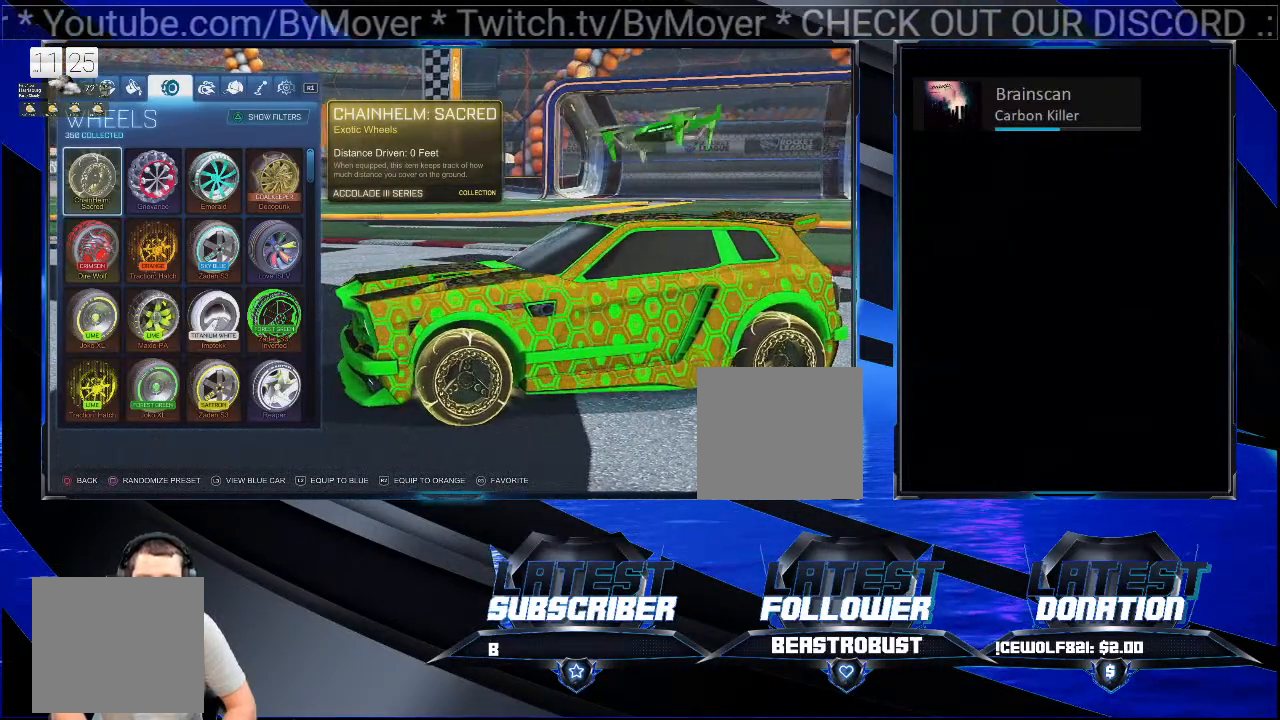
{"buttons": [], "left_stick": "center", "right_stick": "up", "events": [[367, "right_stick", "up"]]}
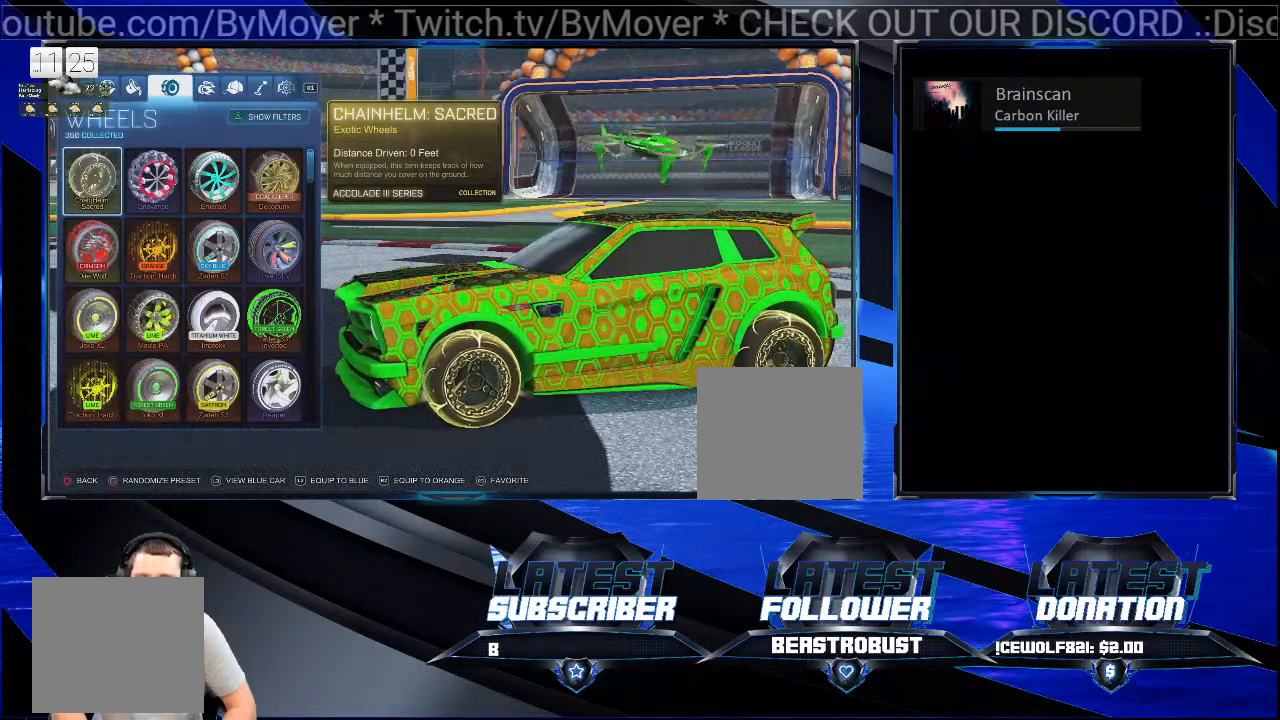
{"buttons": [], "left_stick": "center", "right_stick": "center", "events": [[67, "right_stick", "center"]]}
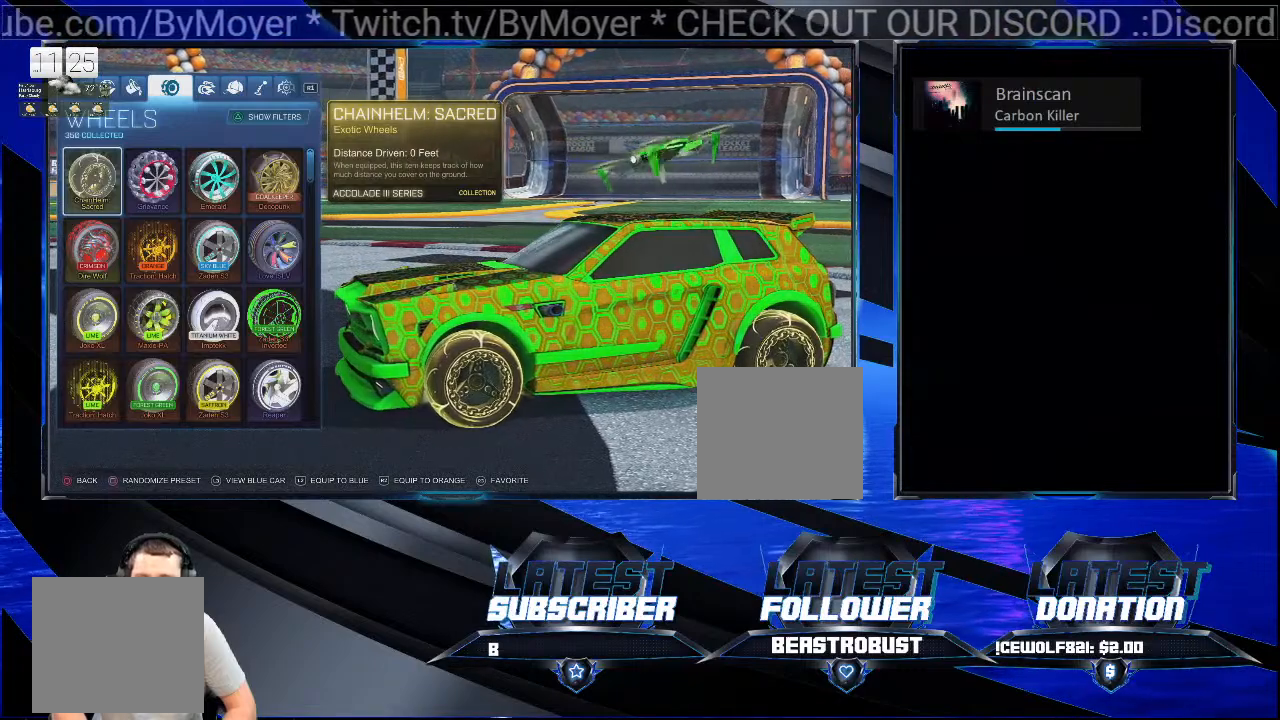
{"buttons": [], "left_stick": "center", "right_stick": "up-right", "events": [[233, "right_stick", "up-right"]]}
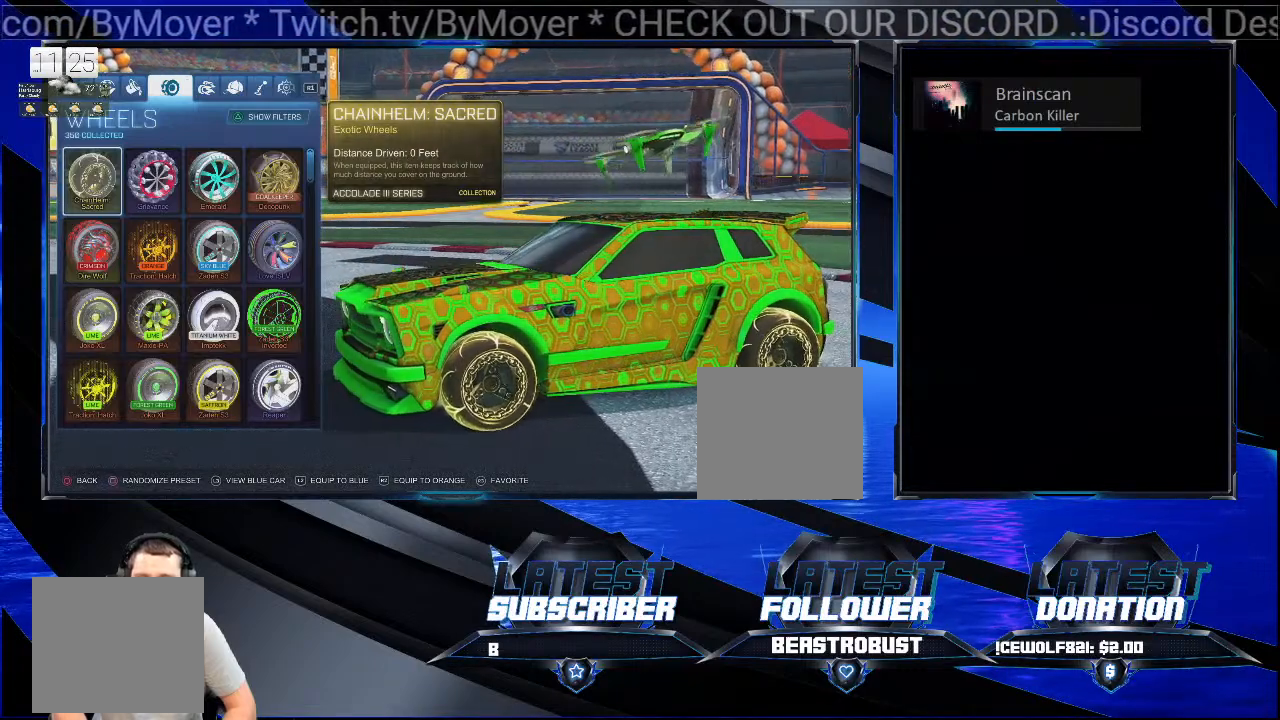
{"buttons": [], "left_stick": "center", "right_stick": "center", "events": [[233, "right_stick", "center"]]}
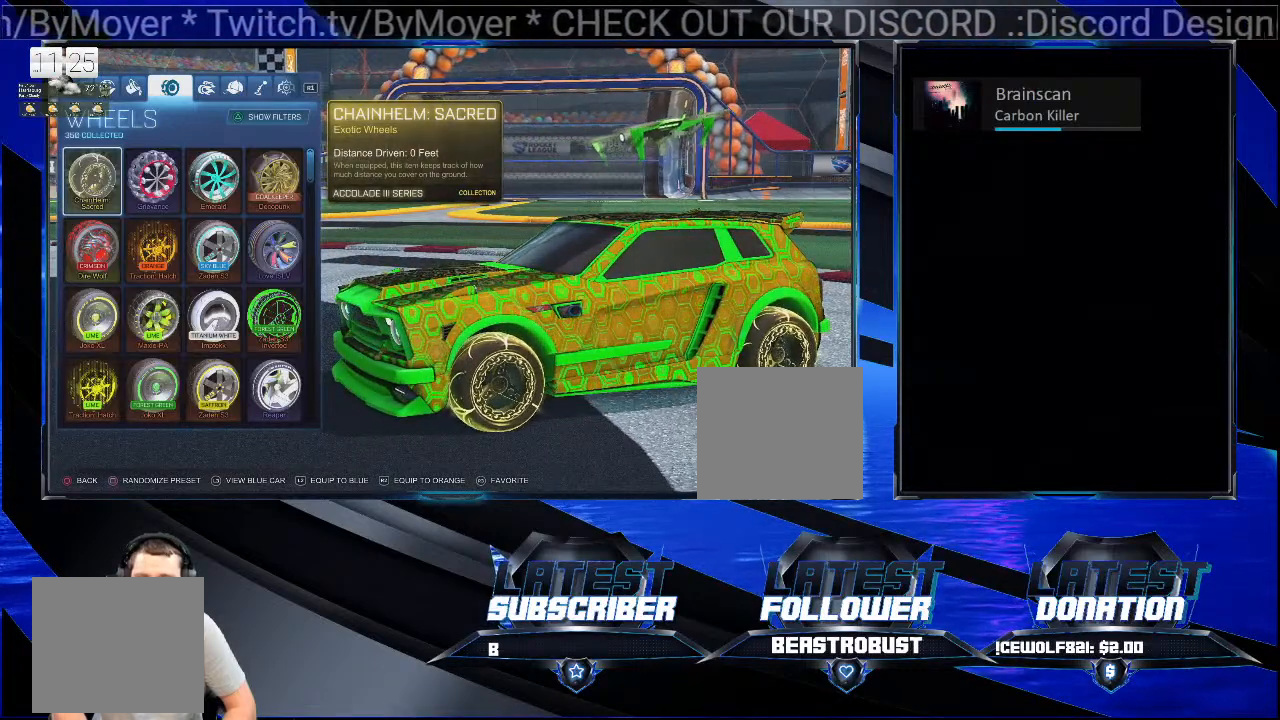
{"buttons": [], "left_stick": "center", "right_stick": "center", "events": []}
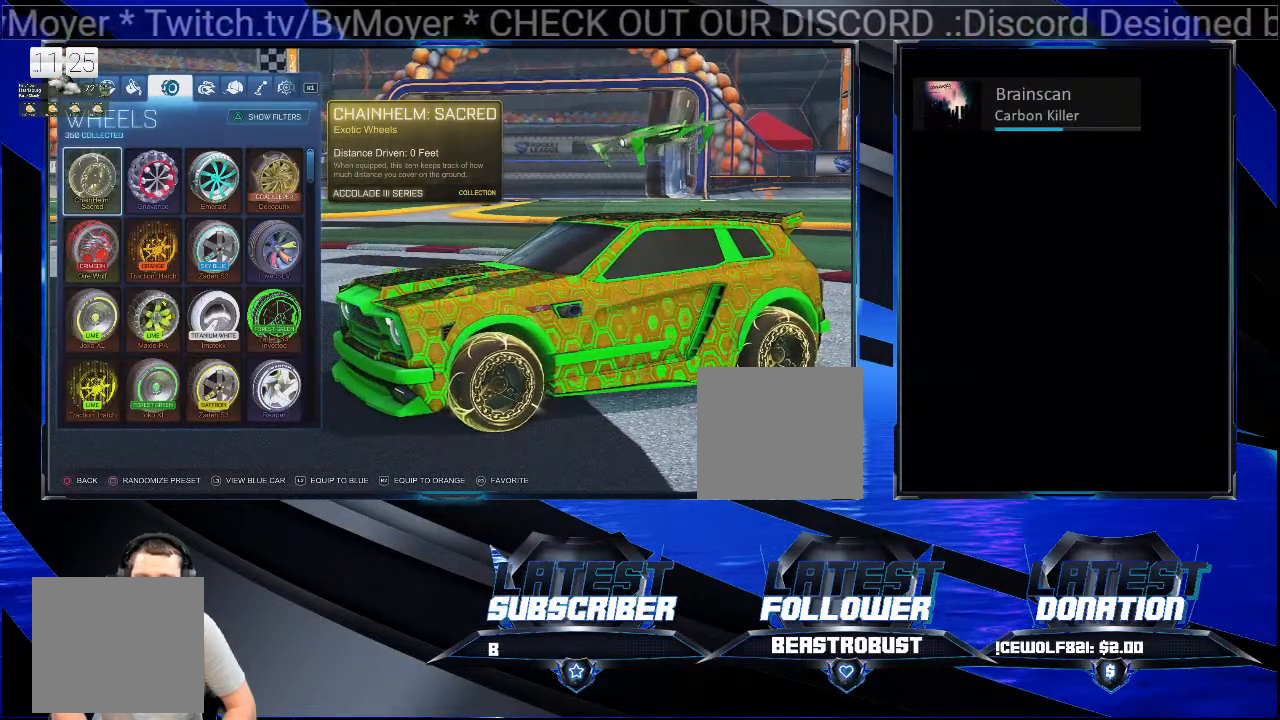
{"buttons": [], "left_stick": "center", "right_stick": "center", "events": []}
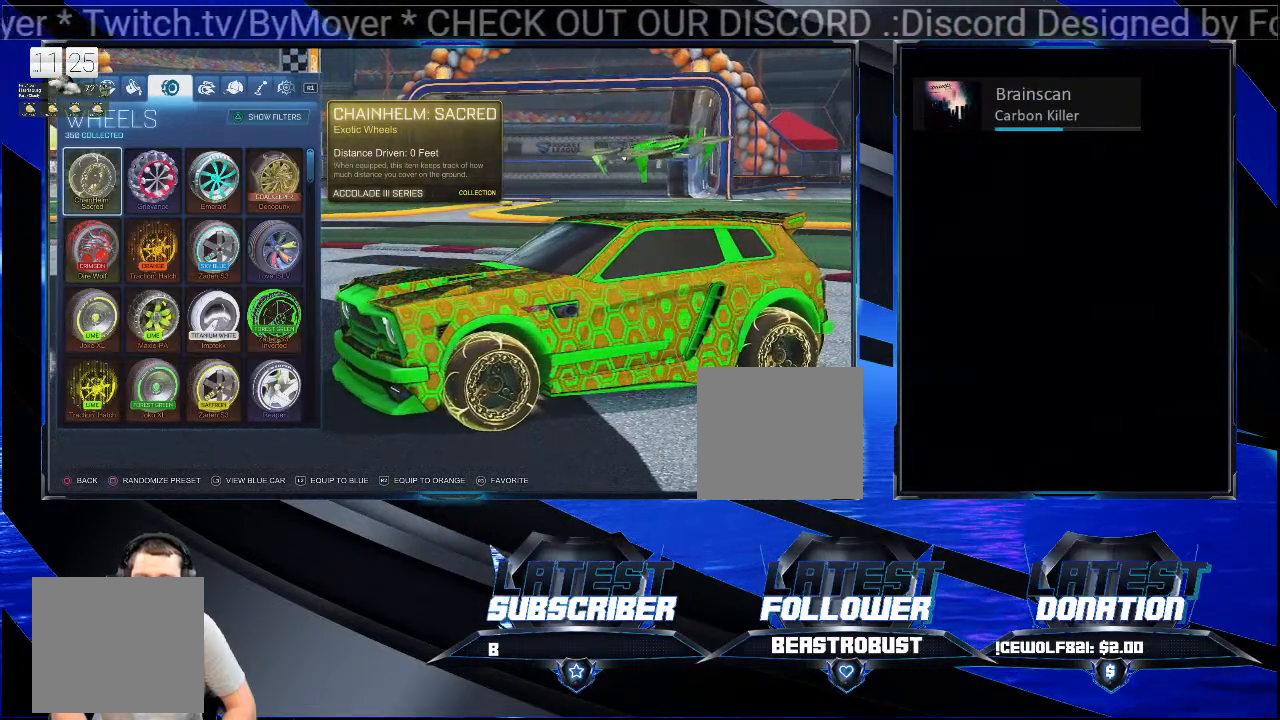
{"buttons": [], "left_stick": "center", "right_stick": "center", "events": []}
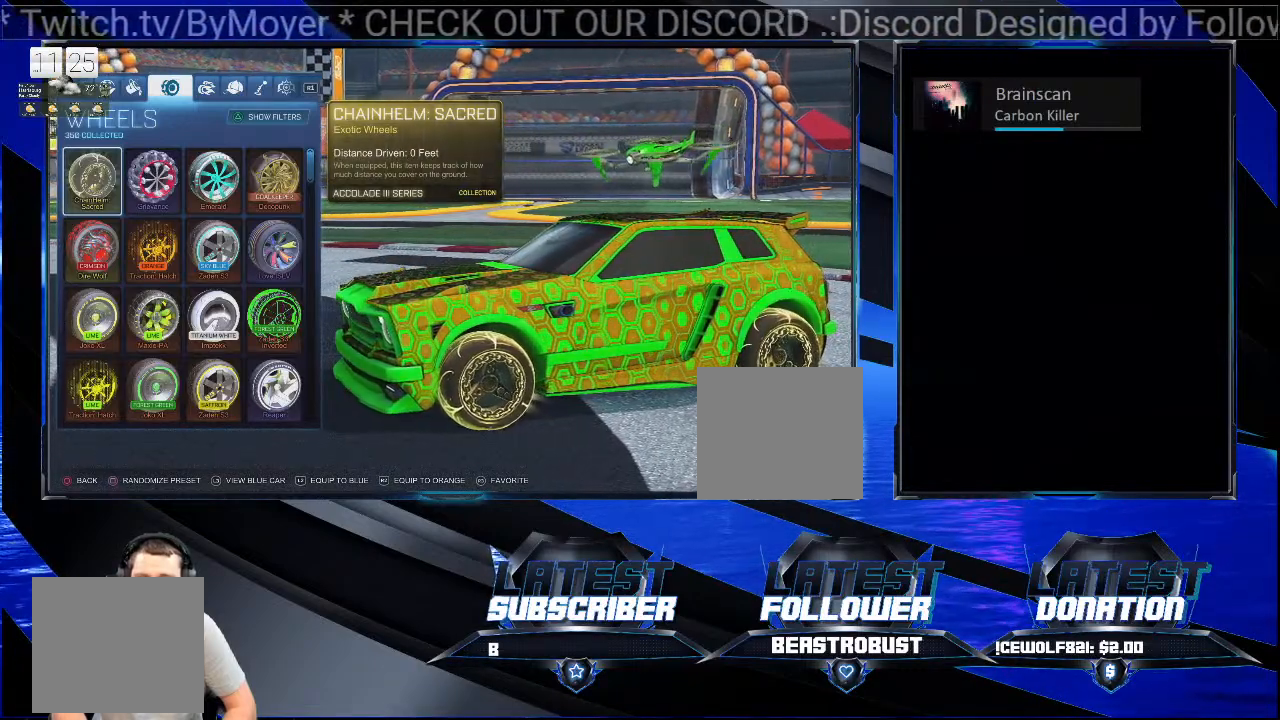
{"buttons": [], "left_stick": "center", "right_stick": "left"}
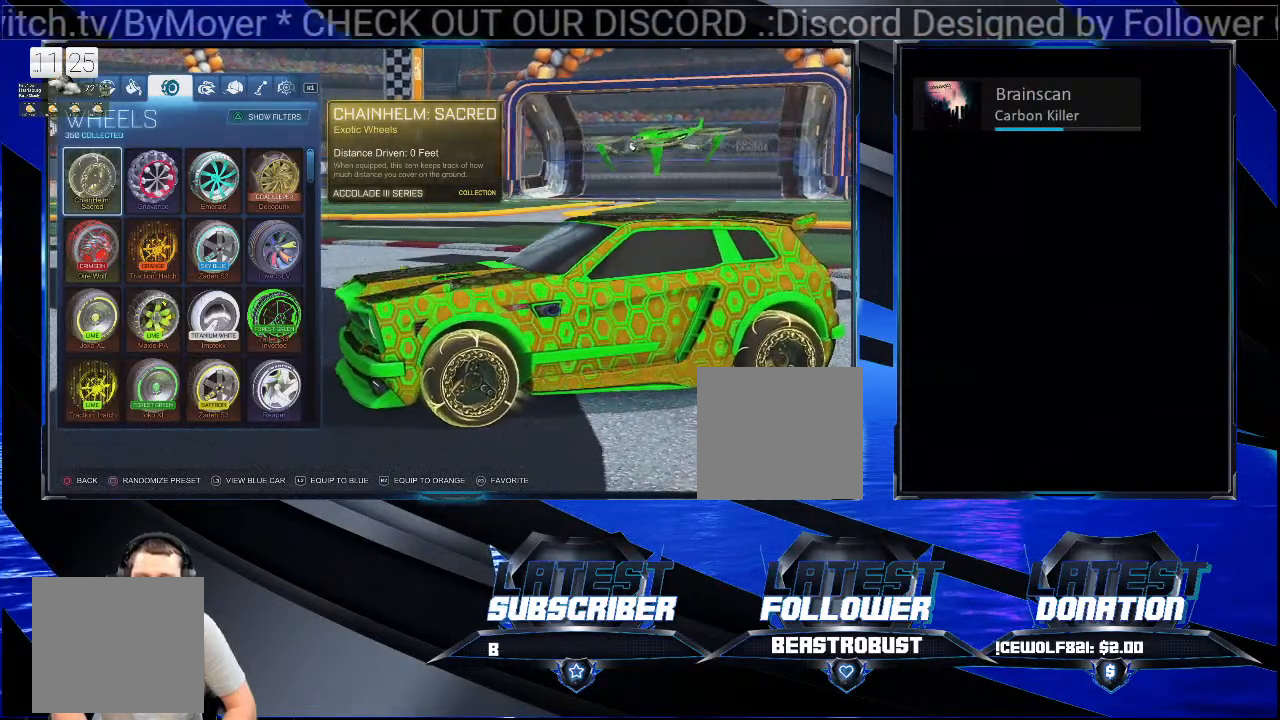
{"buttons": [], "left_stick": "center", "right_stick": "center", "events": [[133, "right_stick", "up-left"], [300, "right_stick", "center"]]}
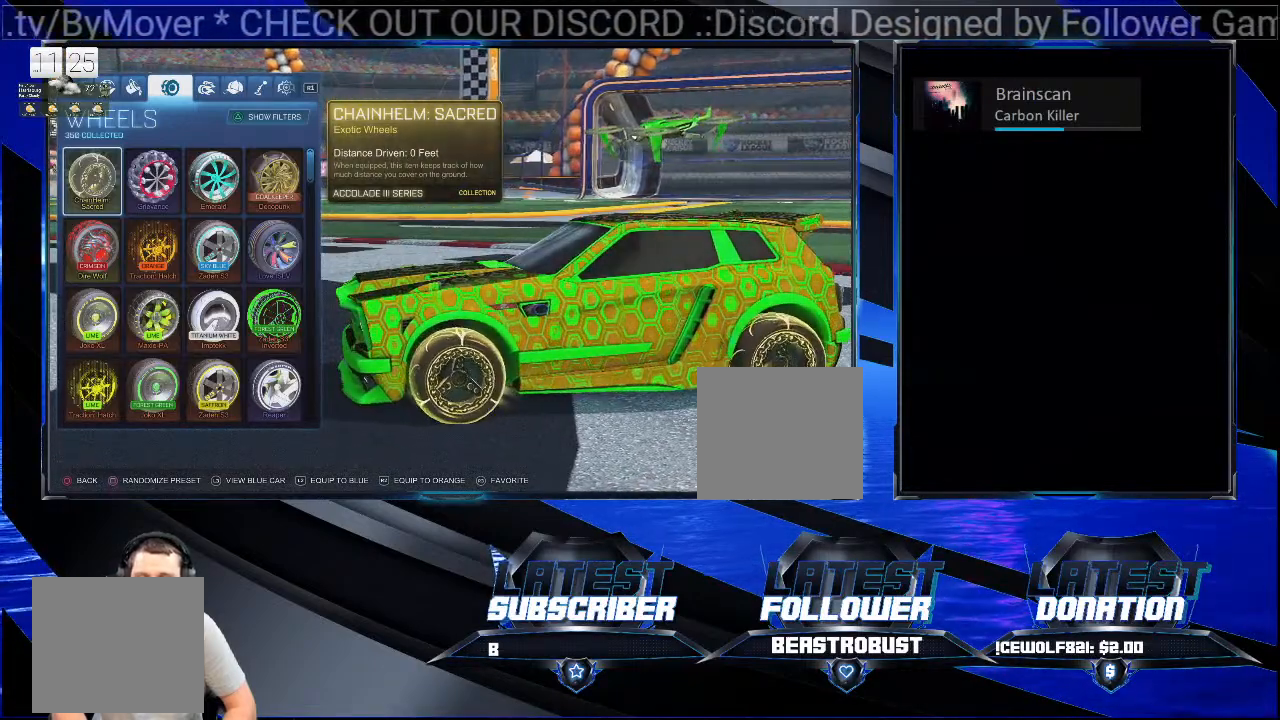
{"buttons": [], "left_stick": "center", "right_stick": "left", "events": [[67, "right_stick", "left"]]}
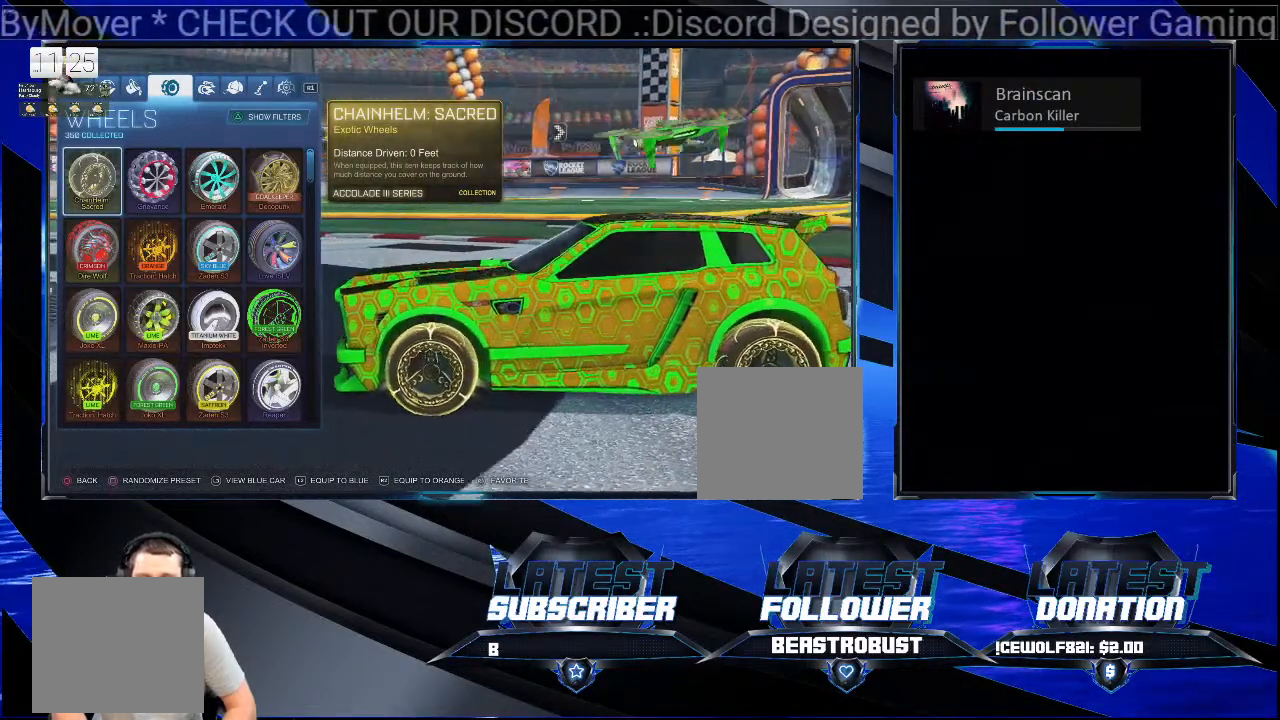
{"buttons": [], "left_stick": "center", "right_stick": "left", "events": []}
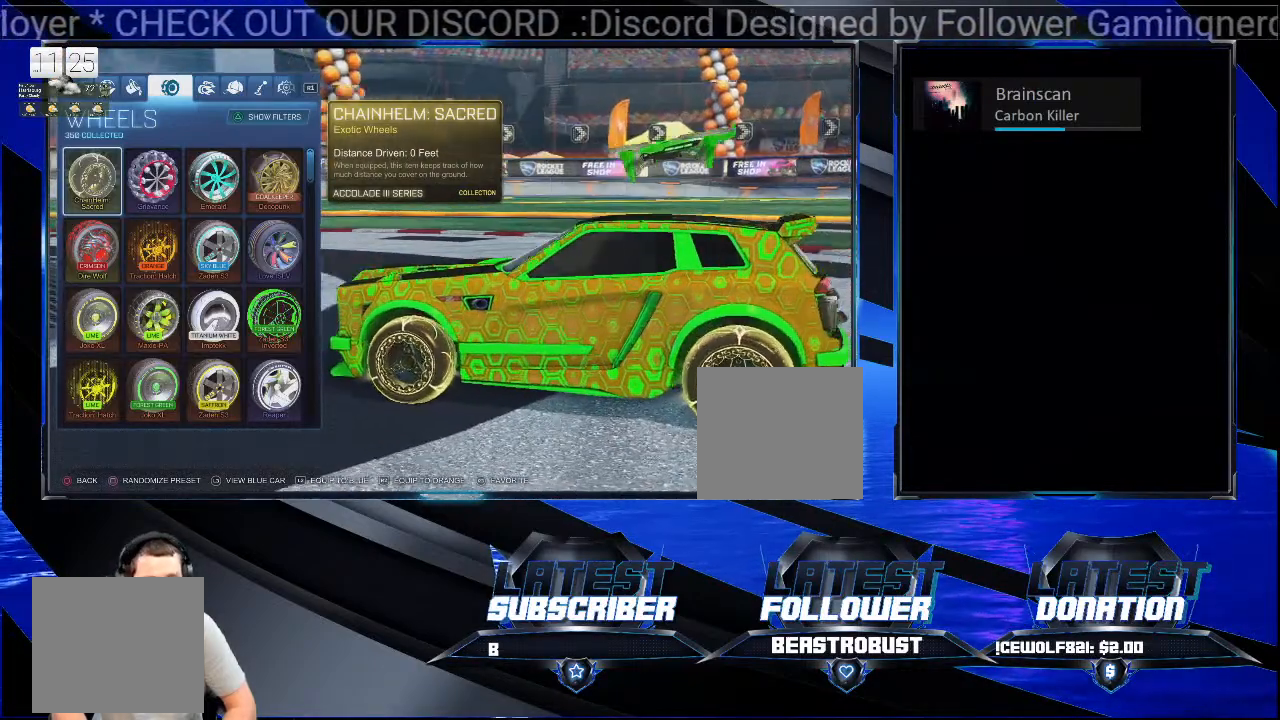
{"buttons": [], "left_stick": "center", "right_stick": "left", "events": []}
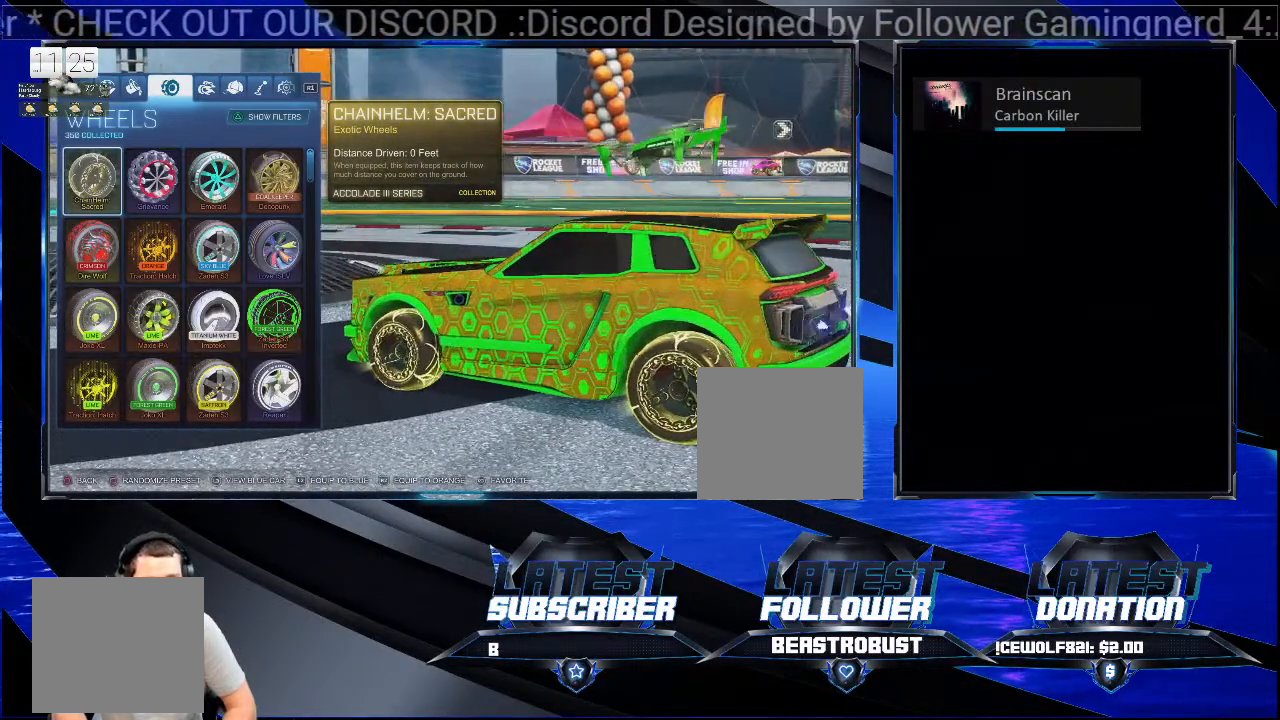
{"buttons": [], "left_stick": "center", "right_stick": "right", "events": [[67, "right_stick", "center"], [367, "right_stick", "right"]]}